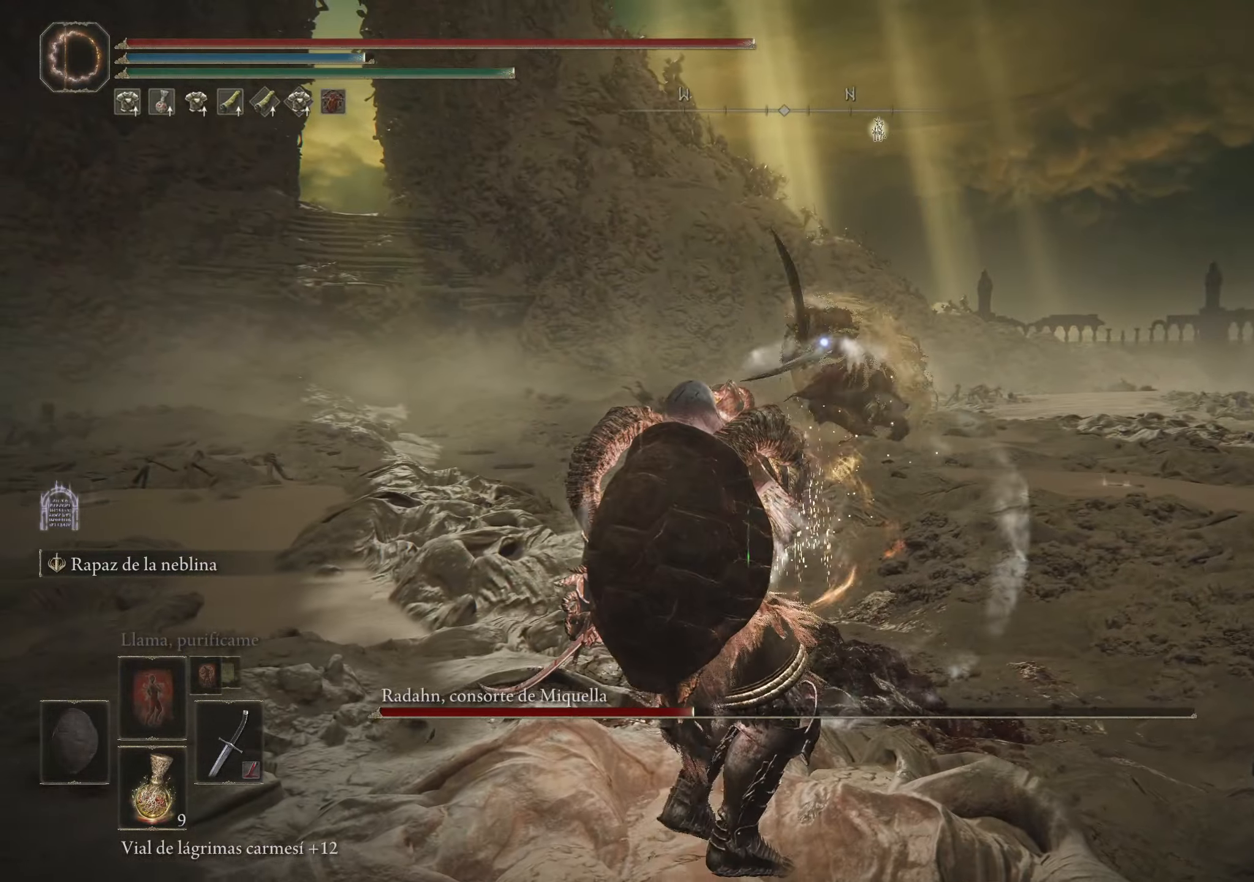
Gameplay with keyboard and mouse; each line is a JSON object with the keys and mouse buttons held at the frame after it. "events" lists presses ("down") and releases ("up") of "1", "2", "3", "4", "5", "a", "alt", "c", "caps_lock", "ctrl", "d", "e", "f", "g", "q", "r", "s", "shift", "space", "t", "tab", "v", "w", "x", "z", "mouse_left", "mouse_wheel" and "mouse_right" between this image and that frame as [ms after this image, input, new state], when the widget could be followed in between. "mouse_left", "mouse_wheel", "mouse_right" = the "left", "wheel", "right" buttons of the "mouse" list. No other keys are recorded. "wheel" means that the mouse wheel is clicked or scrolled. Not read: mouse_move.
{"keys": ["a"], "mouse": [], "events": [[50, "s", "up"]]}
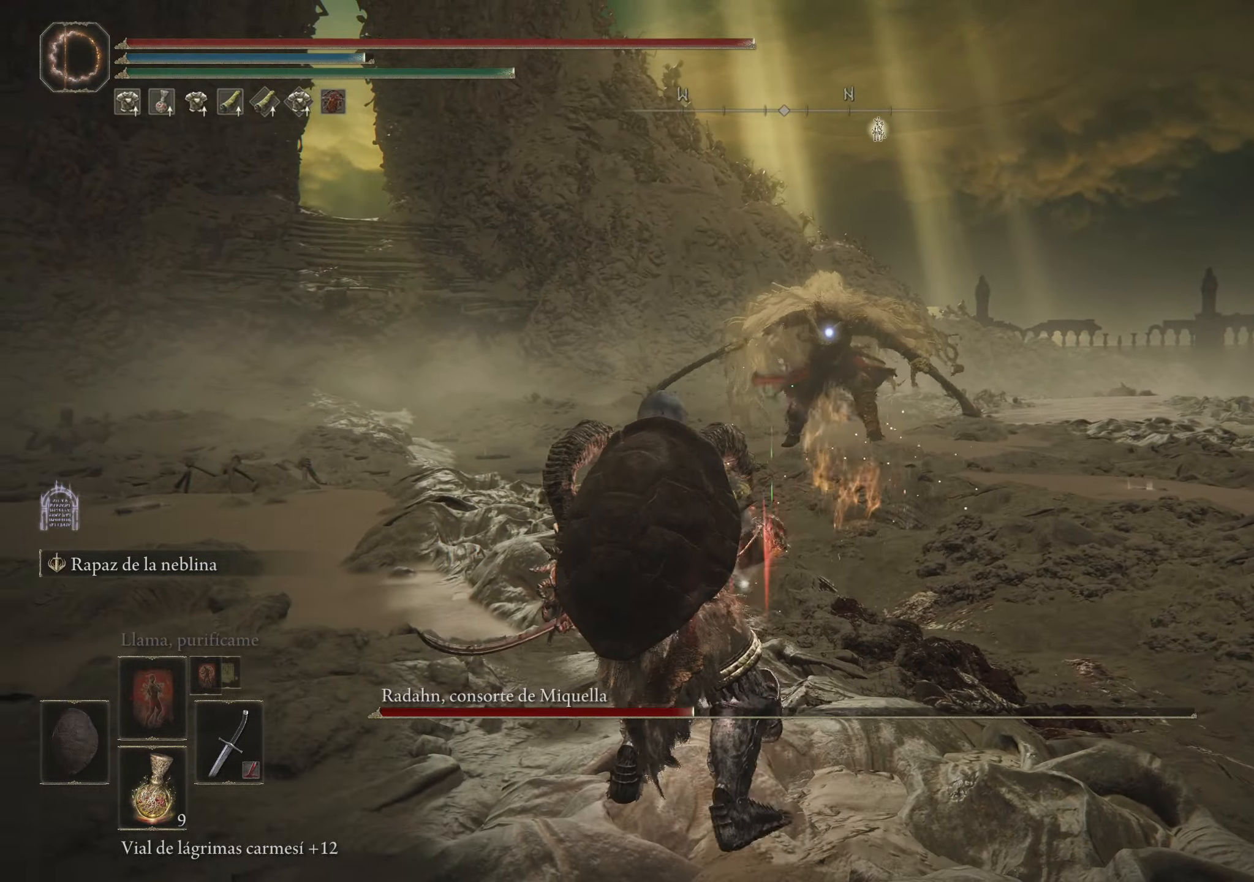
{"keys": ["d"], "mouse": [], "events": [[150, "w", "down"], [283, "a", "up"], [333, "d", "down"], [466, "w", "up"]]}
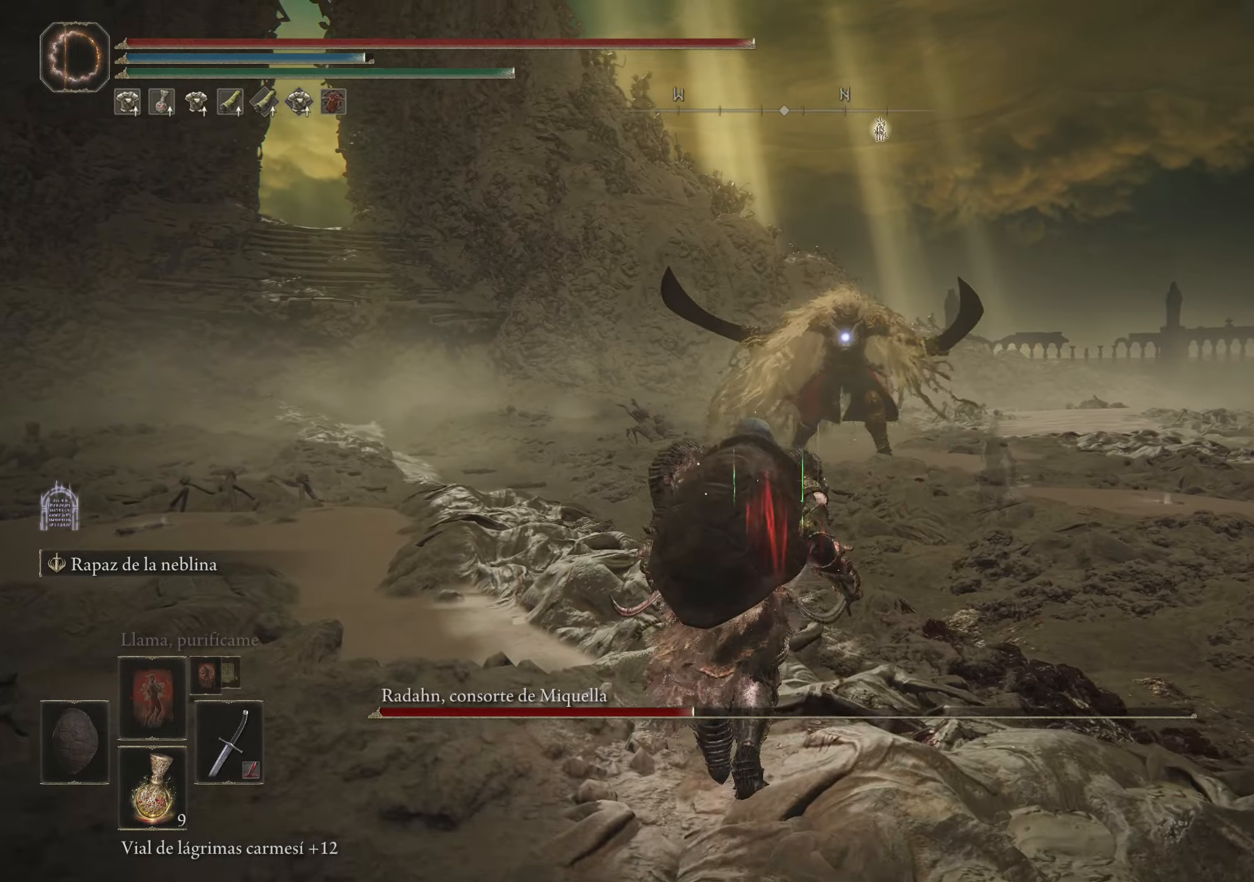
{"keys": ["s"], "mouse": [], "events": [[300, "s", "down"], [500, "d", "up"]]}
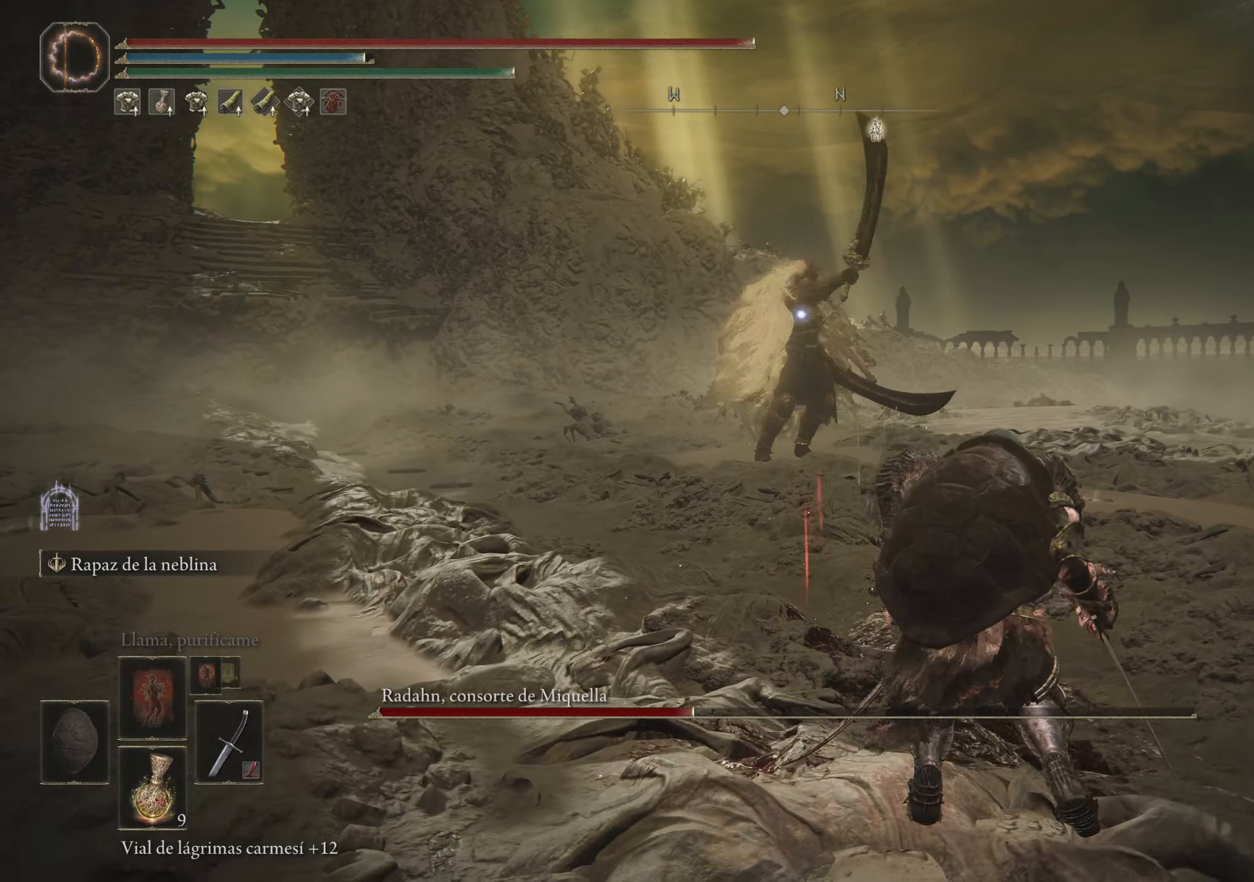
{"keys": ["s"], "mouse": [], "events": []}
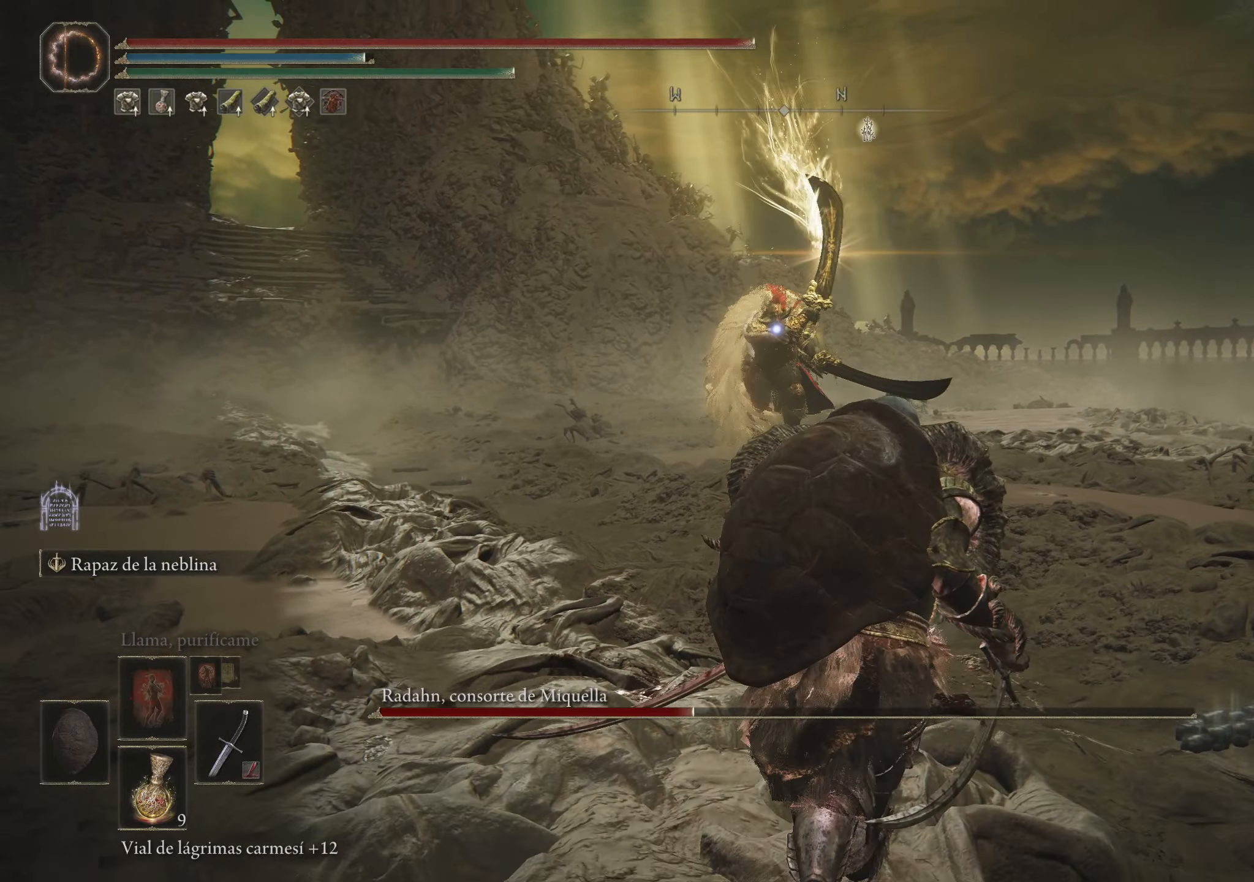
{"keys": ["s"], "mouse": [], "events": [[150, "tab", "down"], [250, "tab", "up"]]}
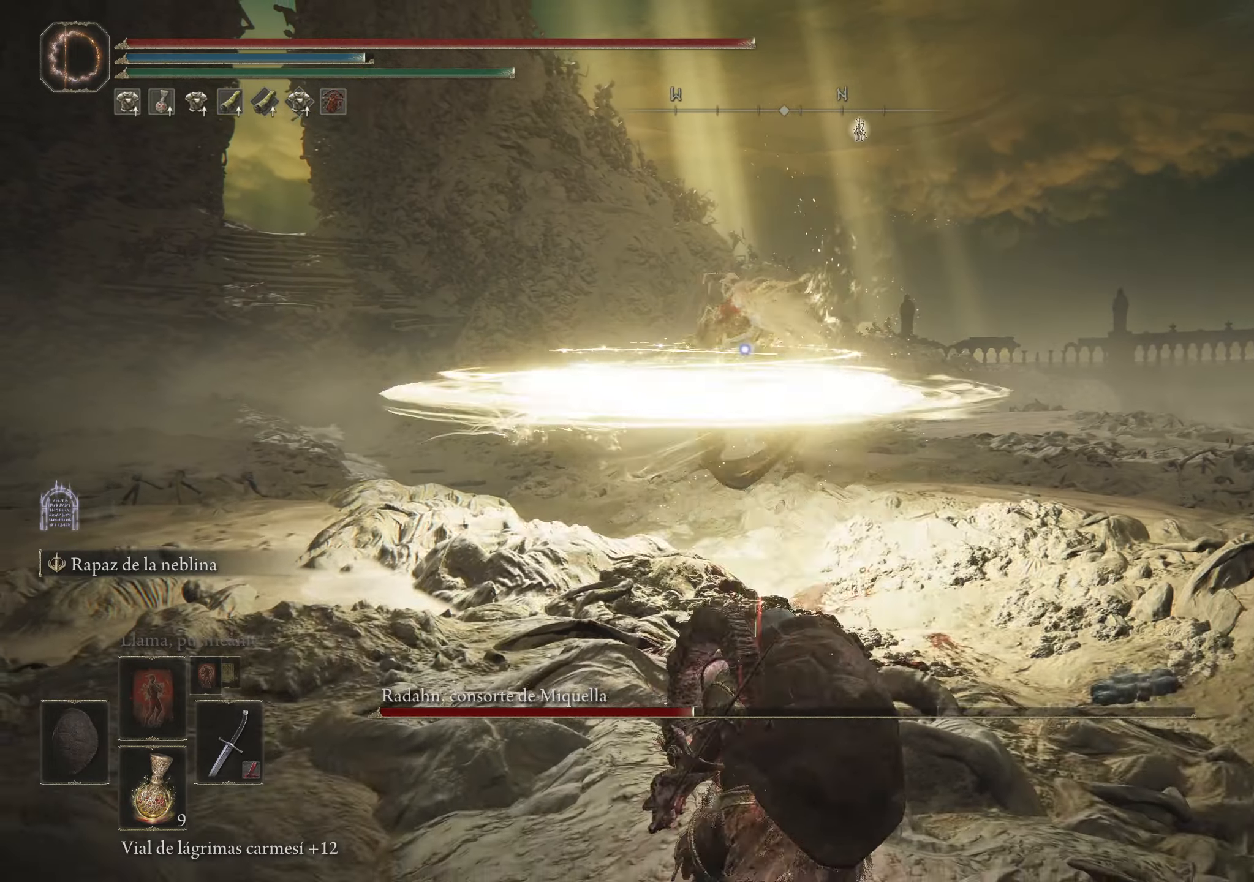
{"keys": ["s"], "mouse": [], "events": []}
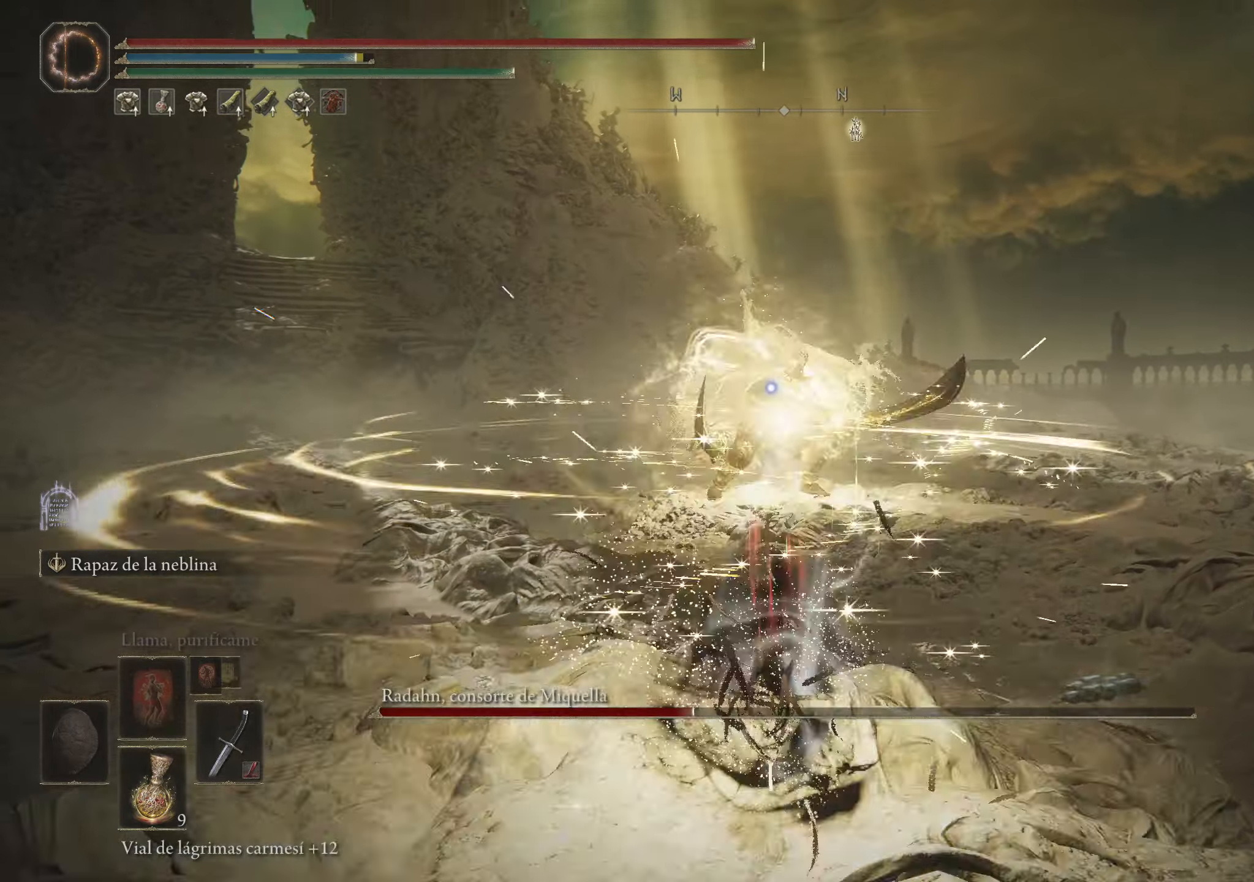
{"keys": [], "mouse": [], "events": [[383, "s", "up"]]}
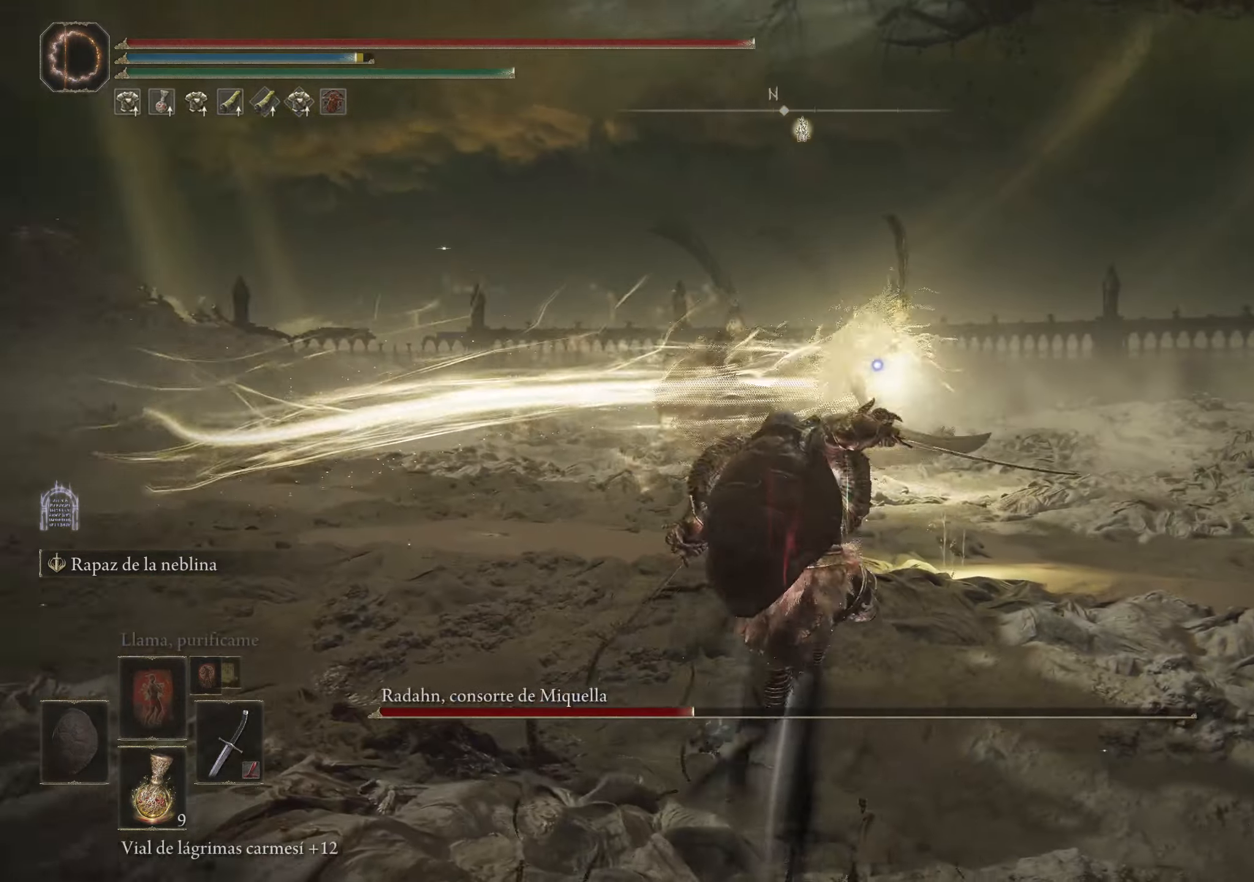
{"keys": ["space", "w"], "mouse": [], "events": [[433, "space", "down"], [433, "w", "down"]]}
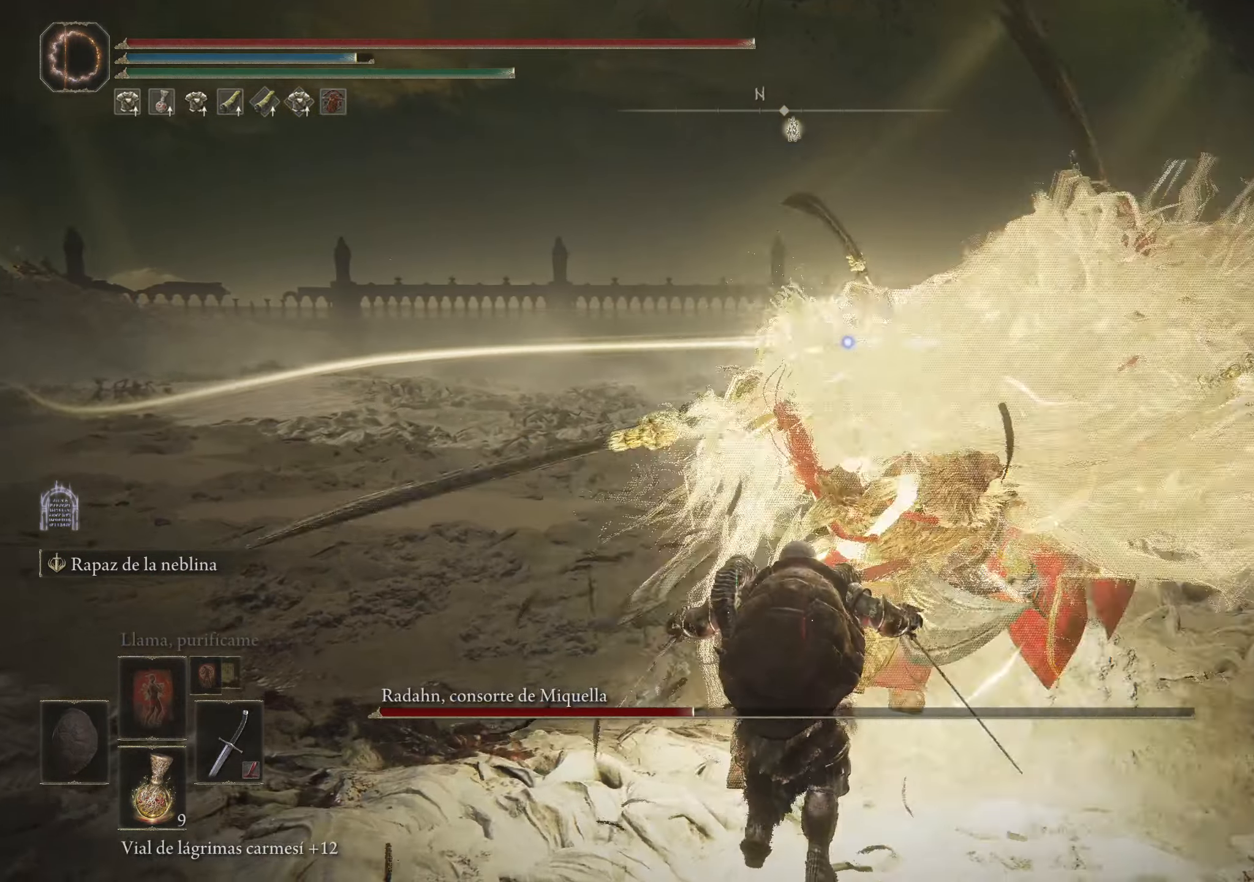
{"keys": ["w"], "mouse": [], "events": [[33, "space", "up"], [83, "space", "down"], [166, "space", "up"], [216, "space", "down"], [300, "space", "up"], [350, "space", "down"], [450, "space", "up"]]}
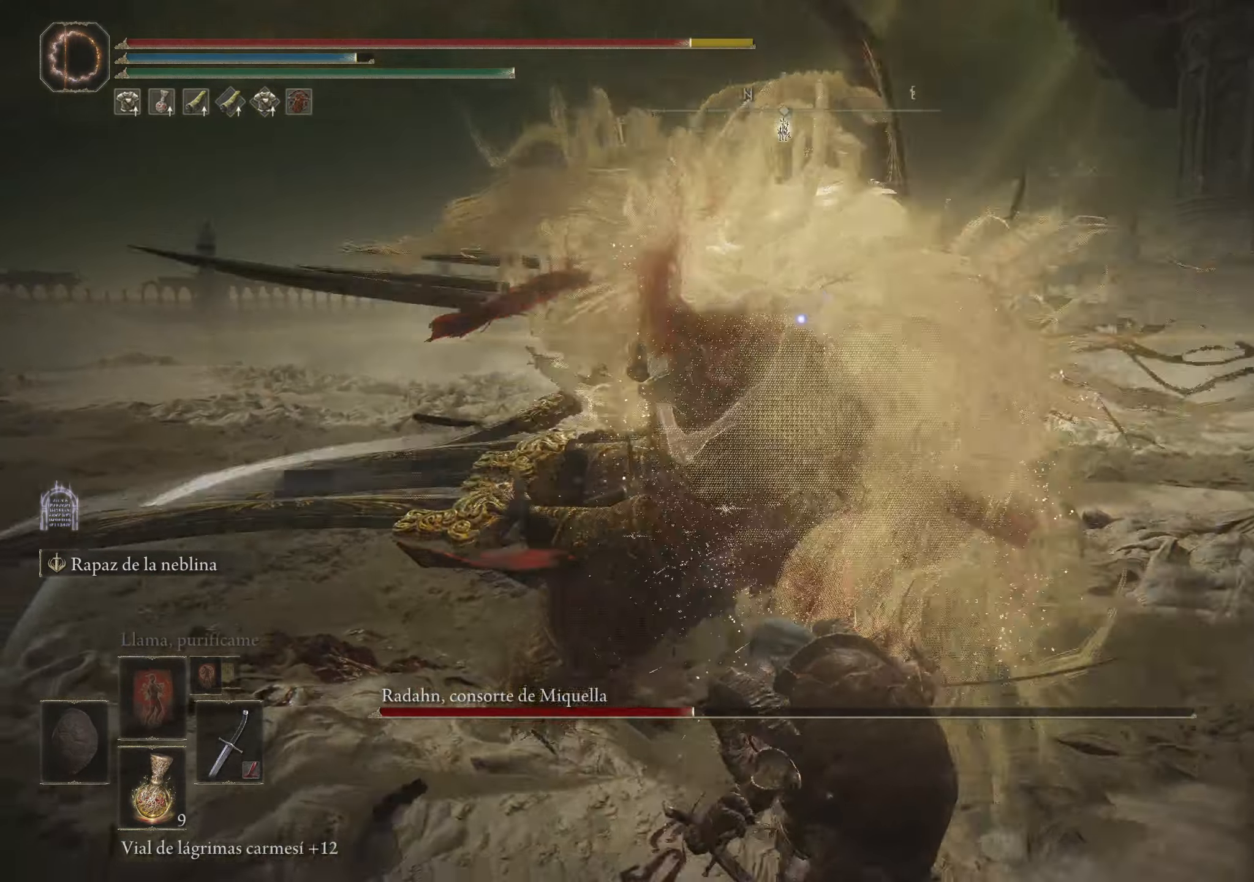
{"keys": ["w"], "mouse": [], "events": [[133, "space", "down"], [233, "space", "up"]]}
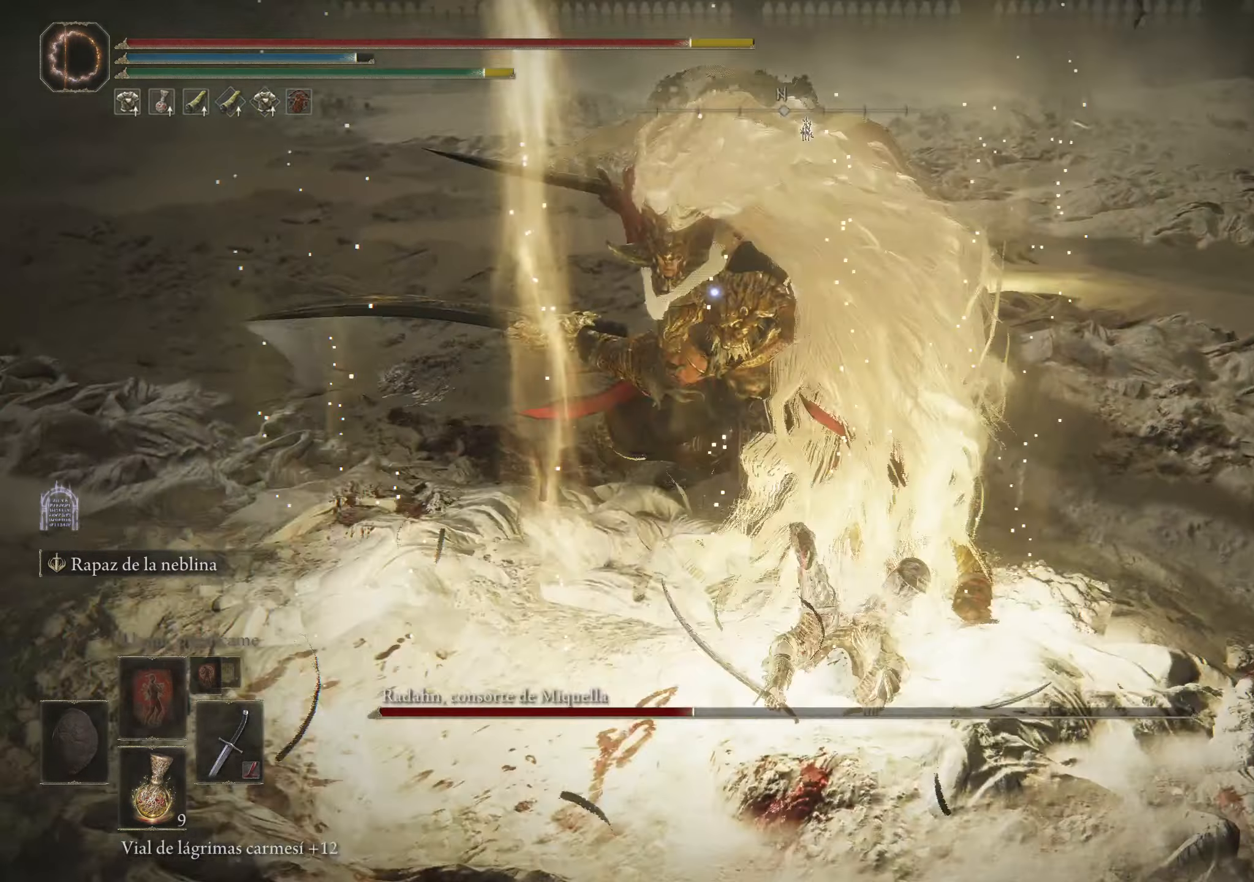
{"keys": ["w"], "mouse": [], "events": [[100, "space", "down"], [283, "space", "up"], [383, "space", "down"], [483, "space", "up"]]}
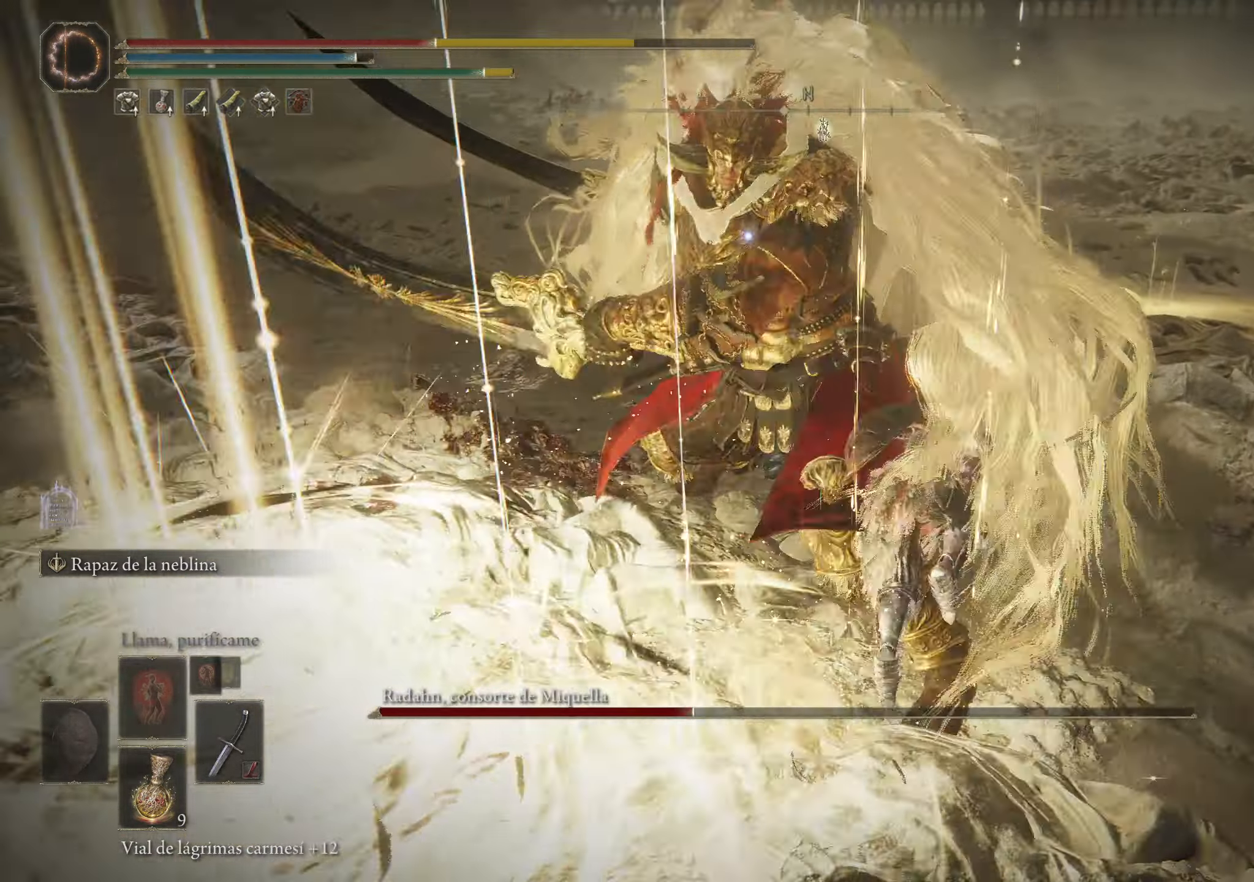
{"keys": [], "mouse": [], "events": [[266, "w", "up"], [400, "mouse_left", "down"], [500, "mouse_left", "up"]]}
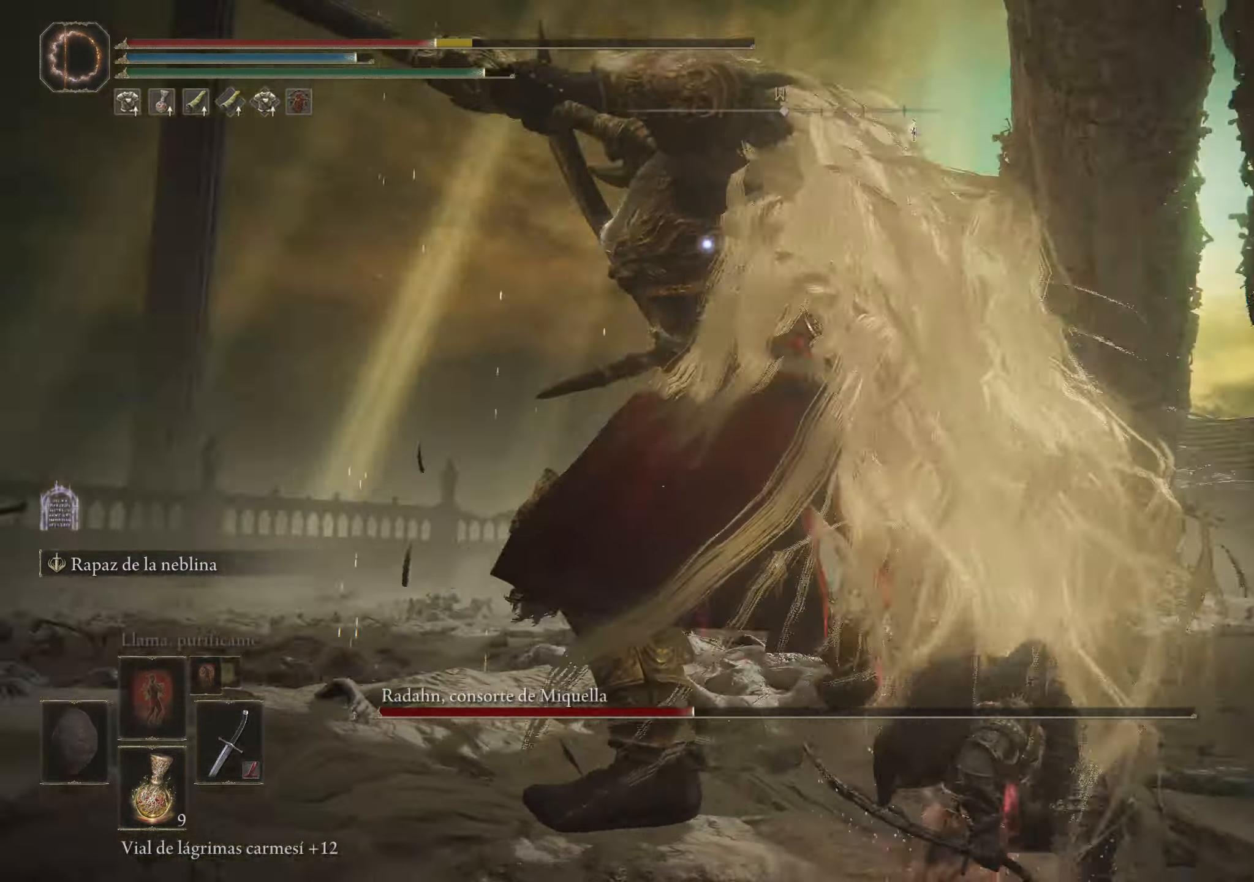
{"keys": [], "mouse": [], "events": [[83, "mouse_left", "down"], [183, "mouse_left", "up"]]}
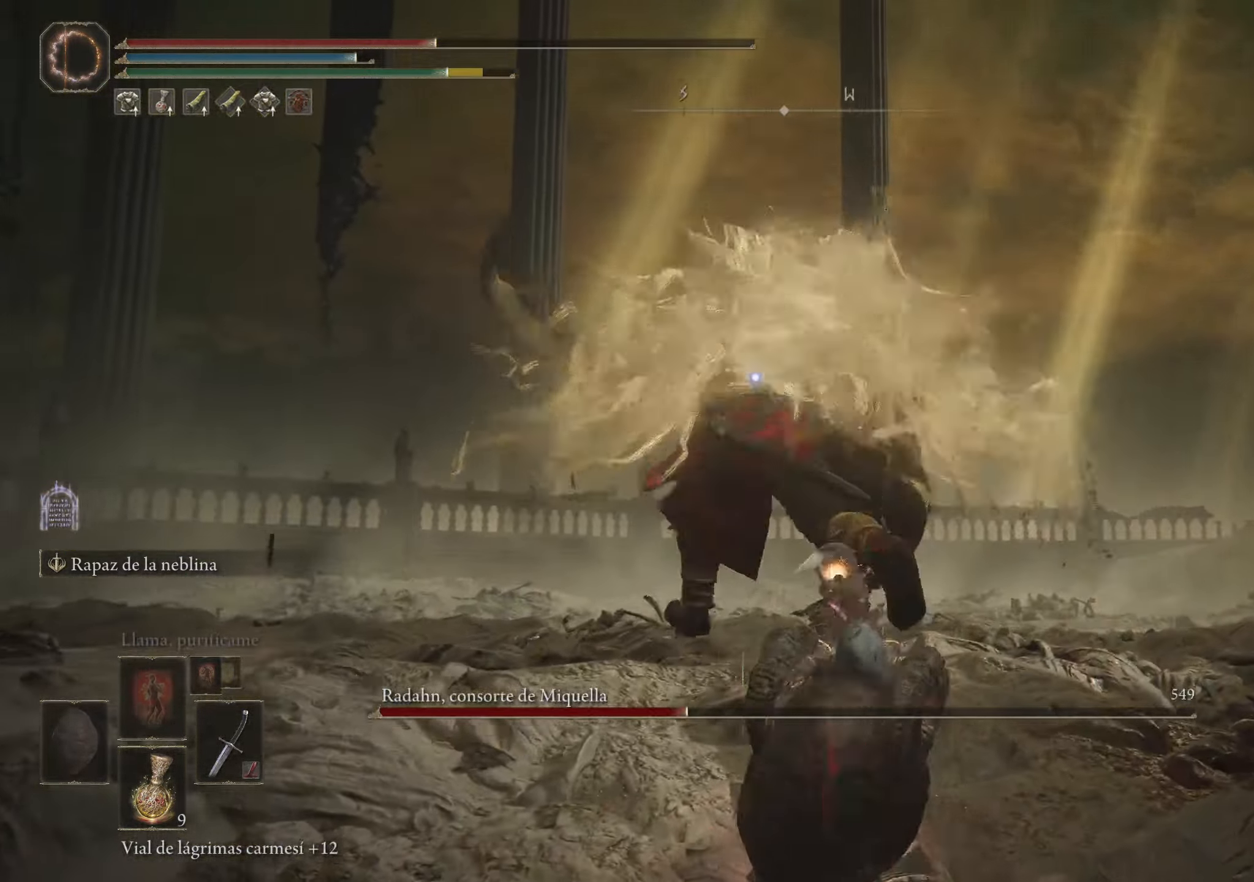
{"keys": ["s"], "mouse": [], "events": [[383, "s", "down"]]}
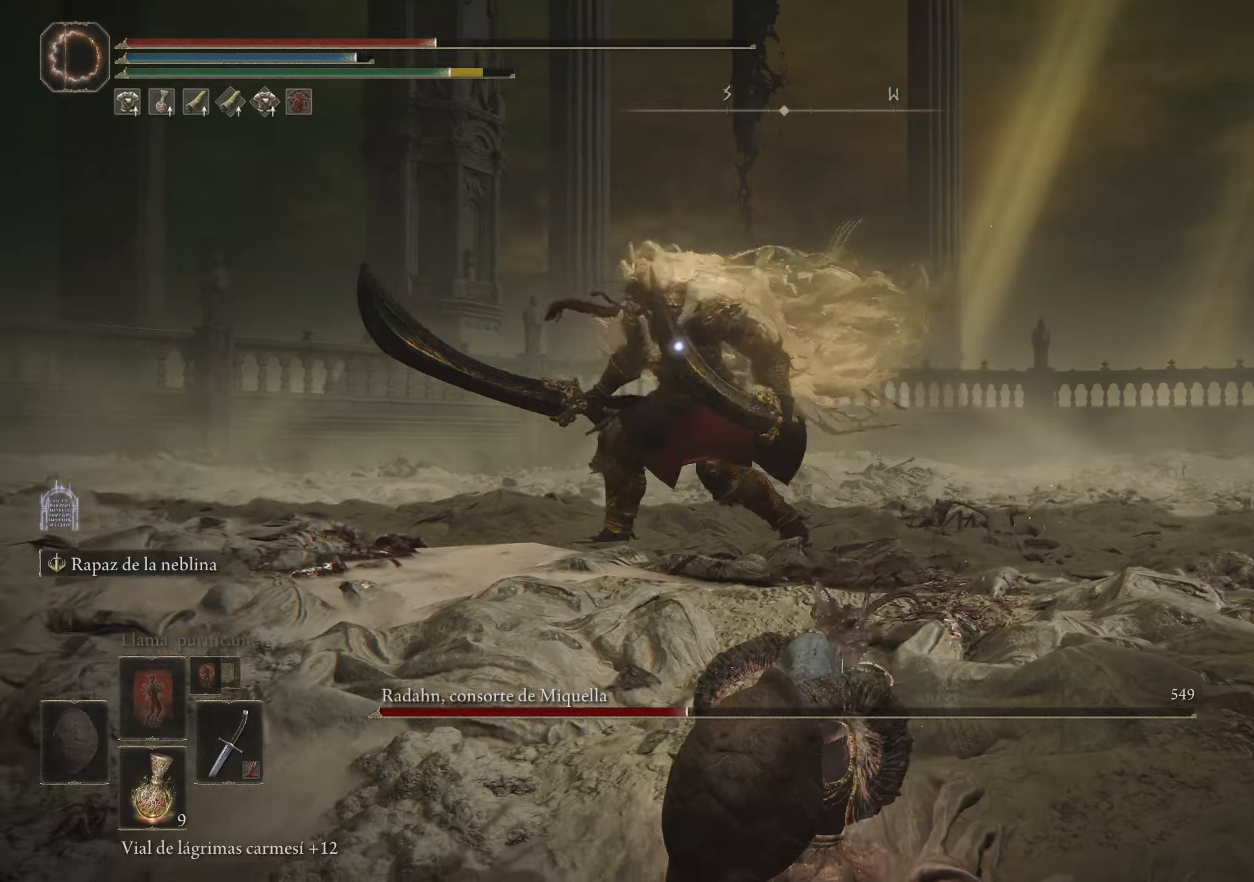
{"keys": ["a", "s"], "mouse": [], "events": [[317, "a", "down"]]}
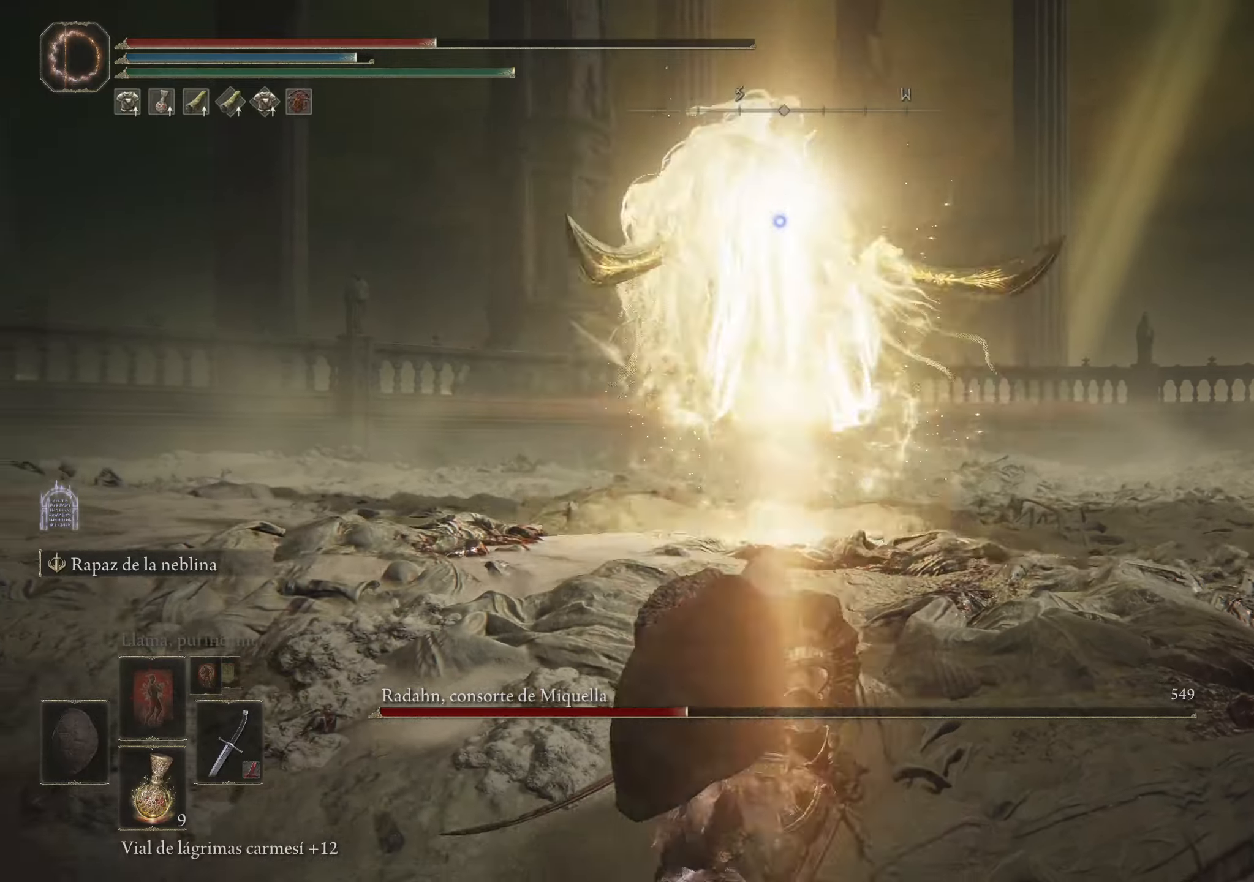
{"keys": ["a", "w"], "mouse": [], "events": [[84, "s", "up"], [367, "space", "down"], [367, "w", "down"], [467, "space", "up"]]}
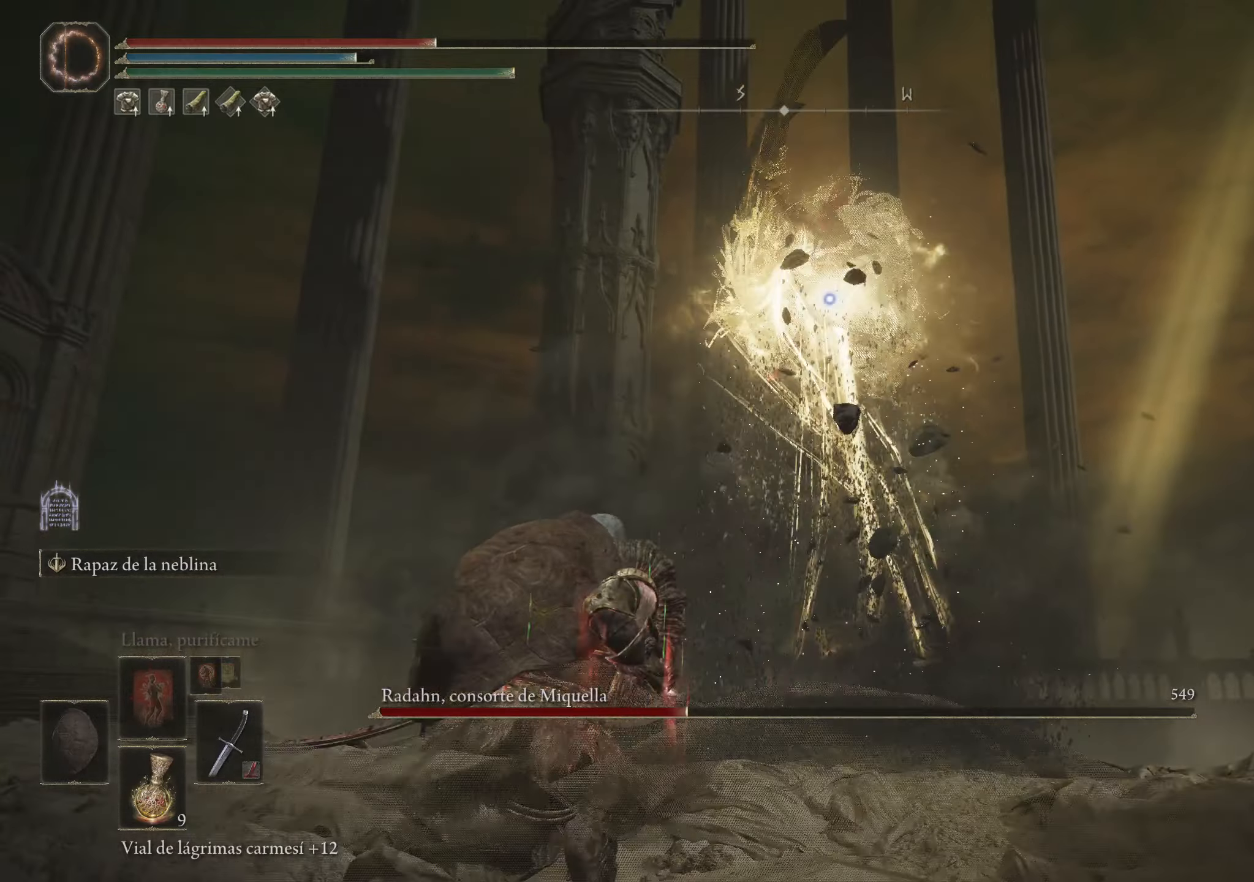
{"keys": ["a", "w"], "mouse": [], "events": []}
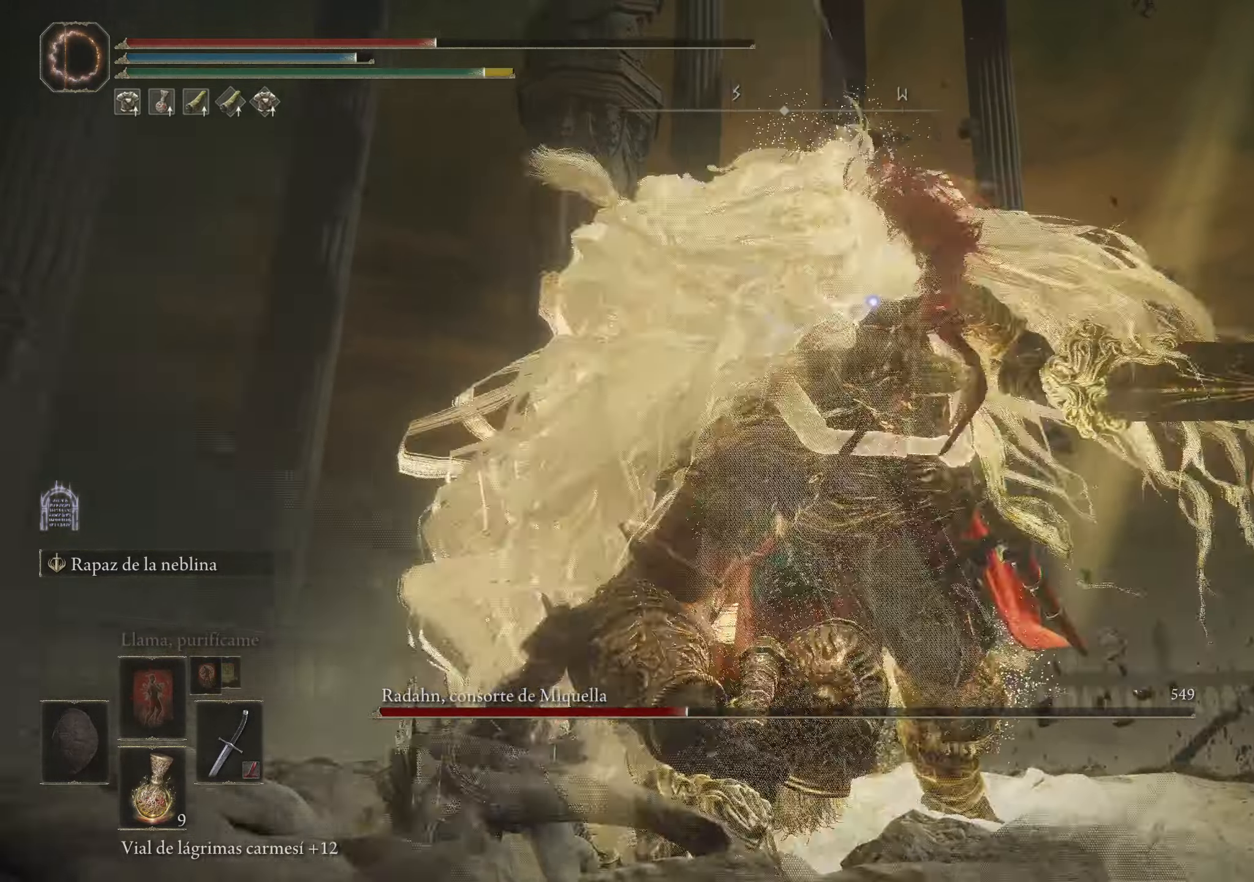
{"keys": ["w"], "mouse": [], "events": [[17, "a", "up"], [67, "space", "down"], [167, "space", "up"], [267, "space", "down"], [300, "space", "up"], [400, "space", "down"], [484, "space", "up"]]}
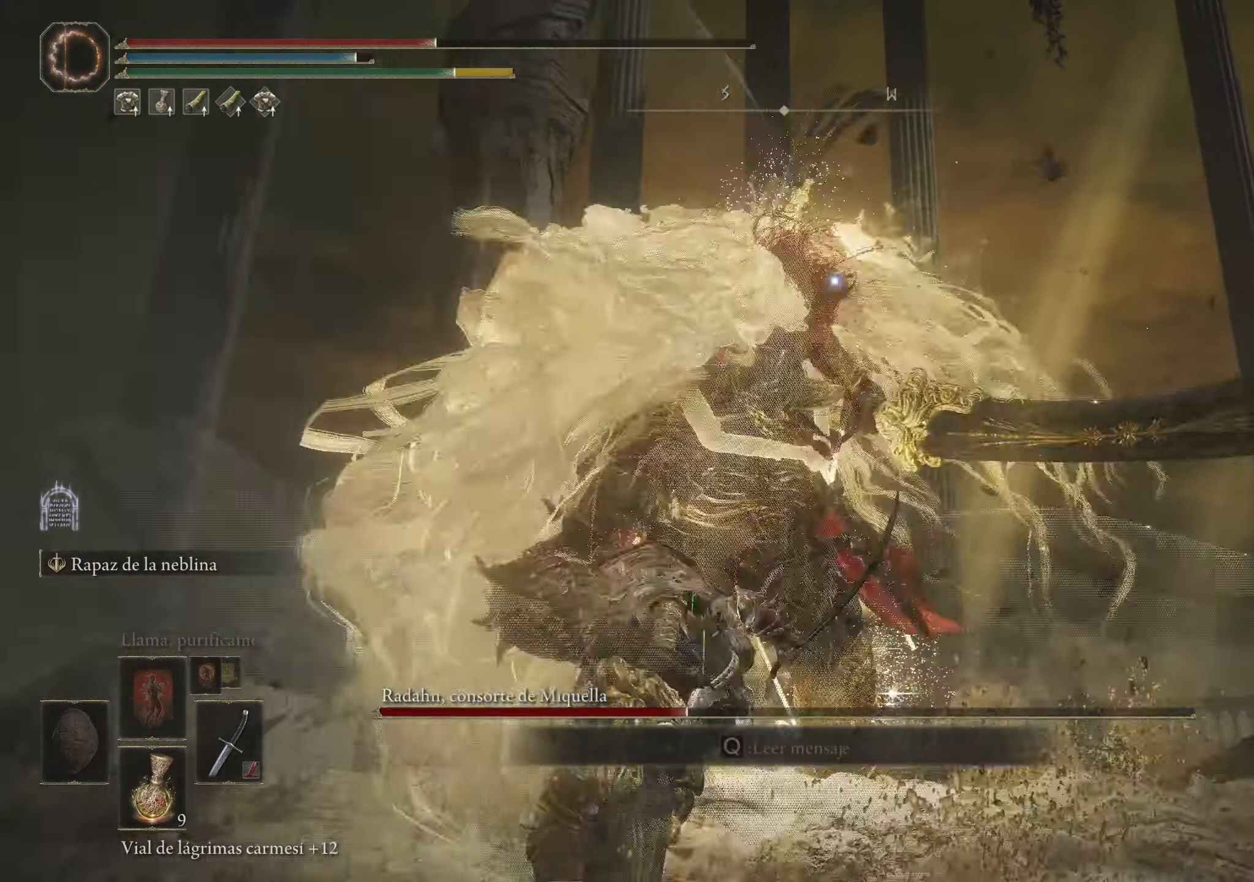
{"keys": ["space", "w"], "mouse": [], "events": [[317, "space", "down"], [417, "space", "up"], [467, "space", "down"]]}
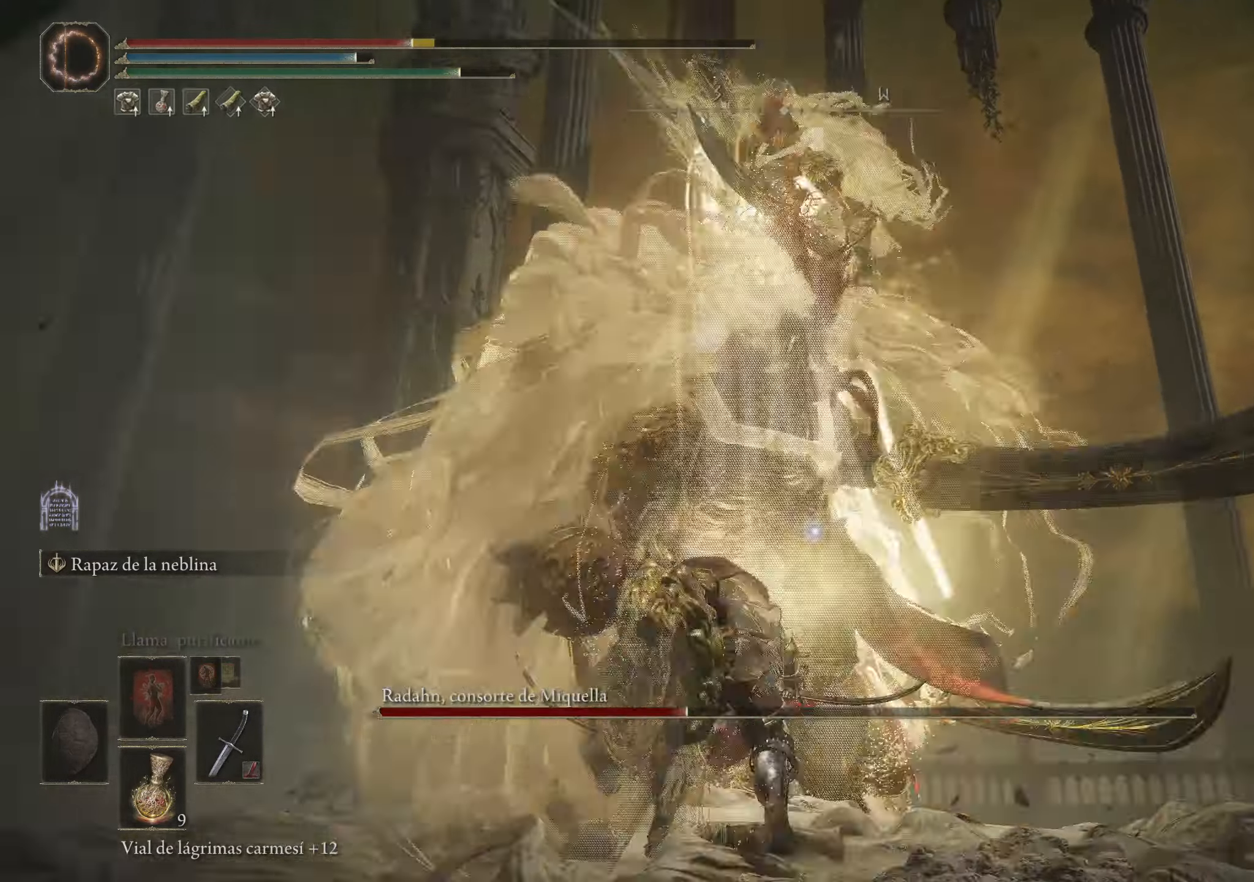
{"keys": ["w"], "mouse": [], "events": [[50, "space", "up"], [100, "space", "down"], [200, "space", "up"], [250, "space", "down"], [350, "space", "up"]]}
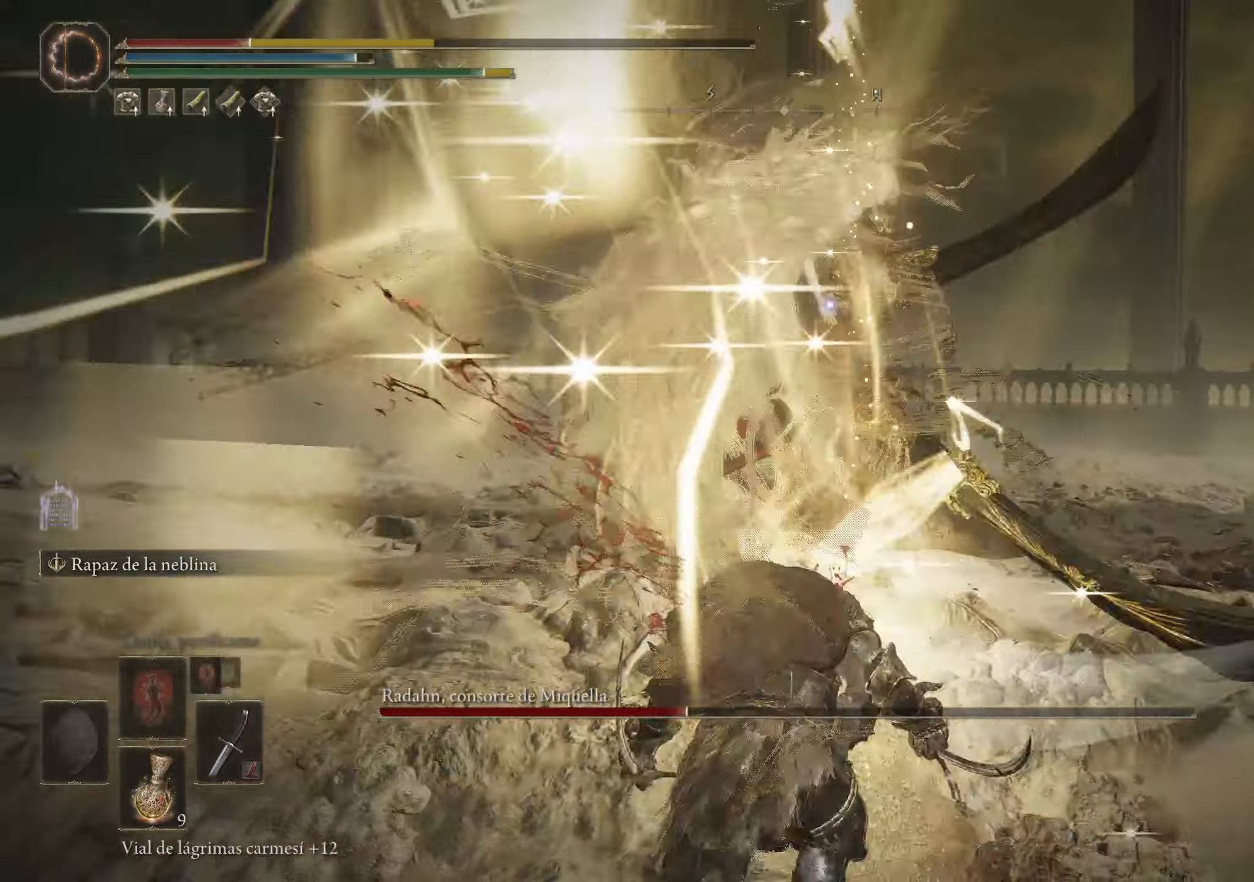
{"keys": ["space", "w"], "mouse": [], "events": [[350, "space", "down"], [450, "space", "up"], [500, "space", "down"]]}
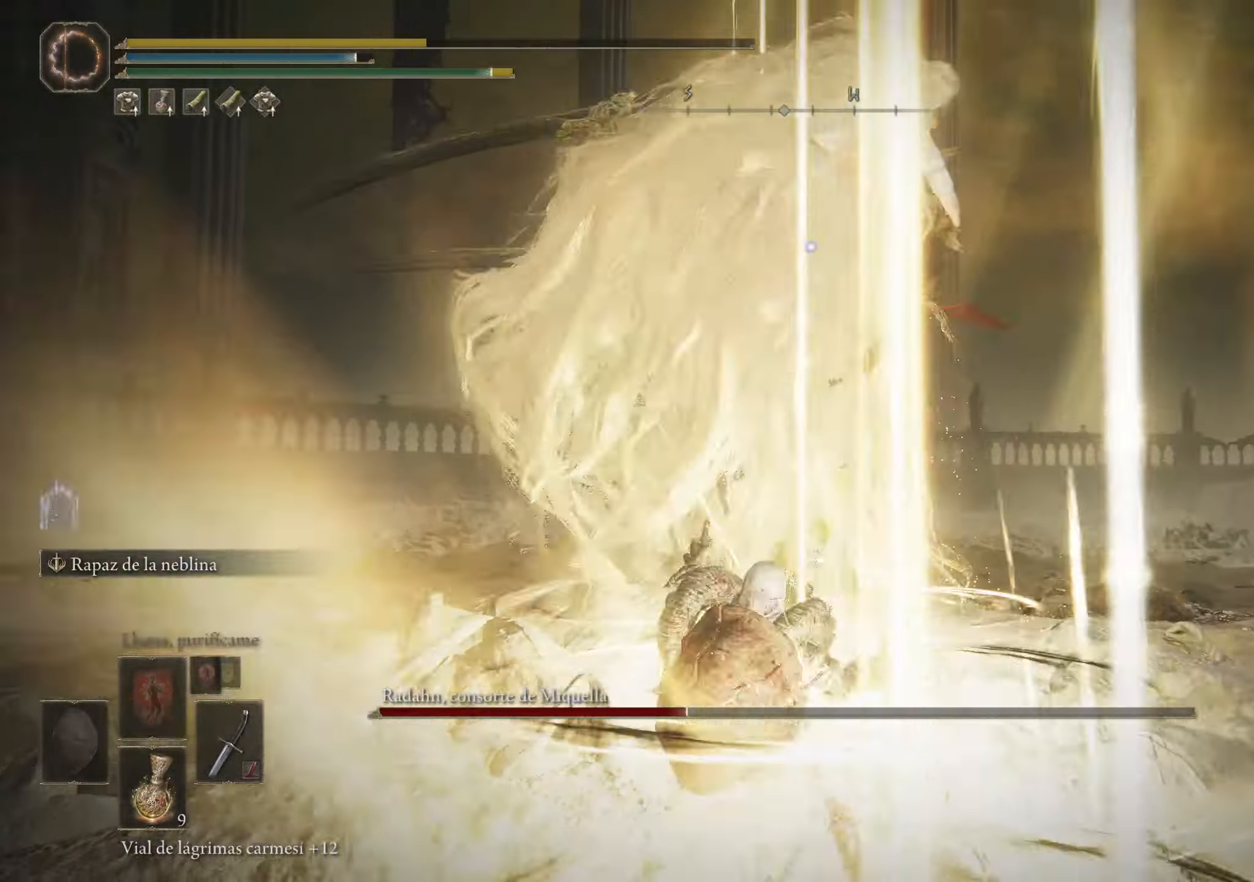
{"keys": ["w"], "mouse": [], "events": [[100, "space", "up"], [150, "space", "down"], [234, "space", "up"]]}
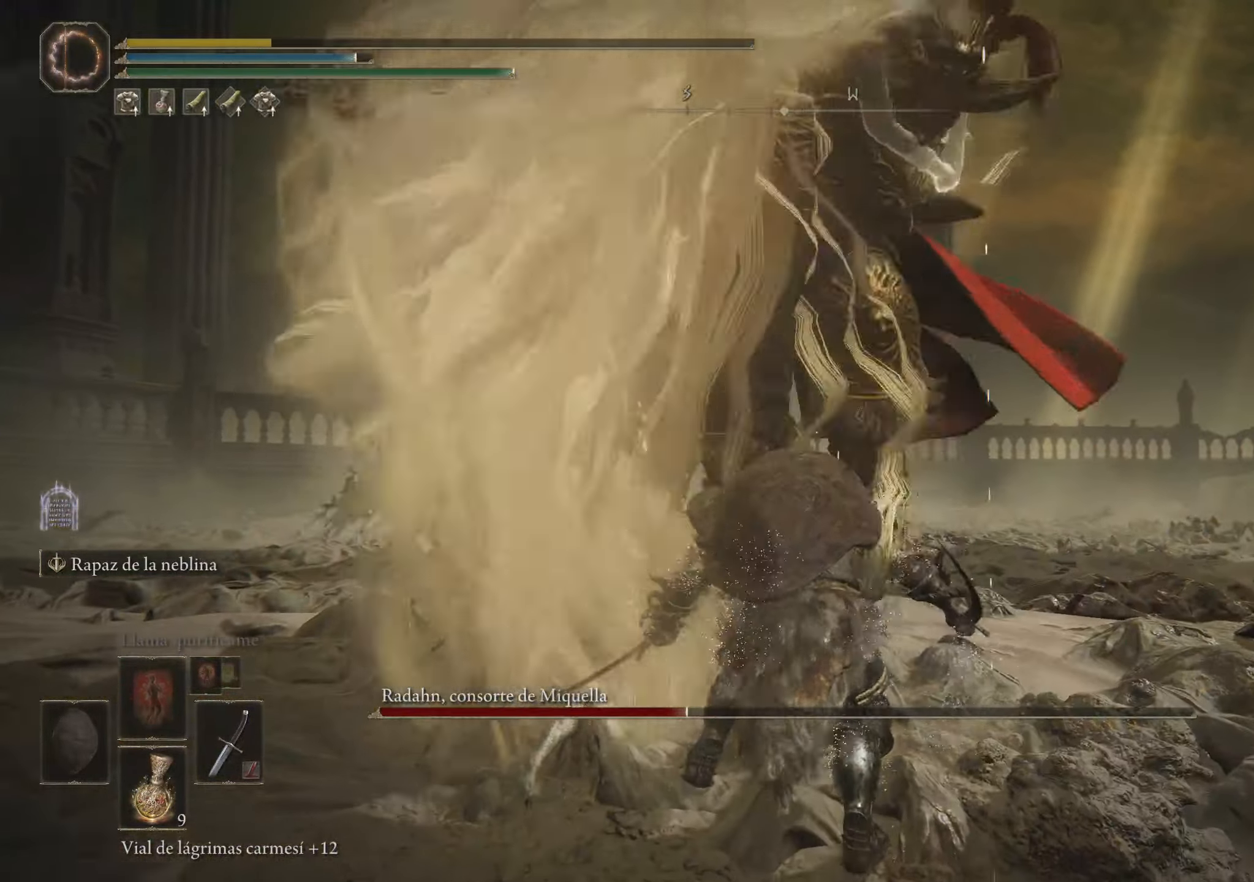
{"keys": [], "mouse": [], "events": [[17, "w", "up"]]}
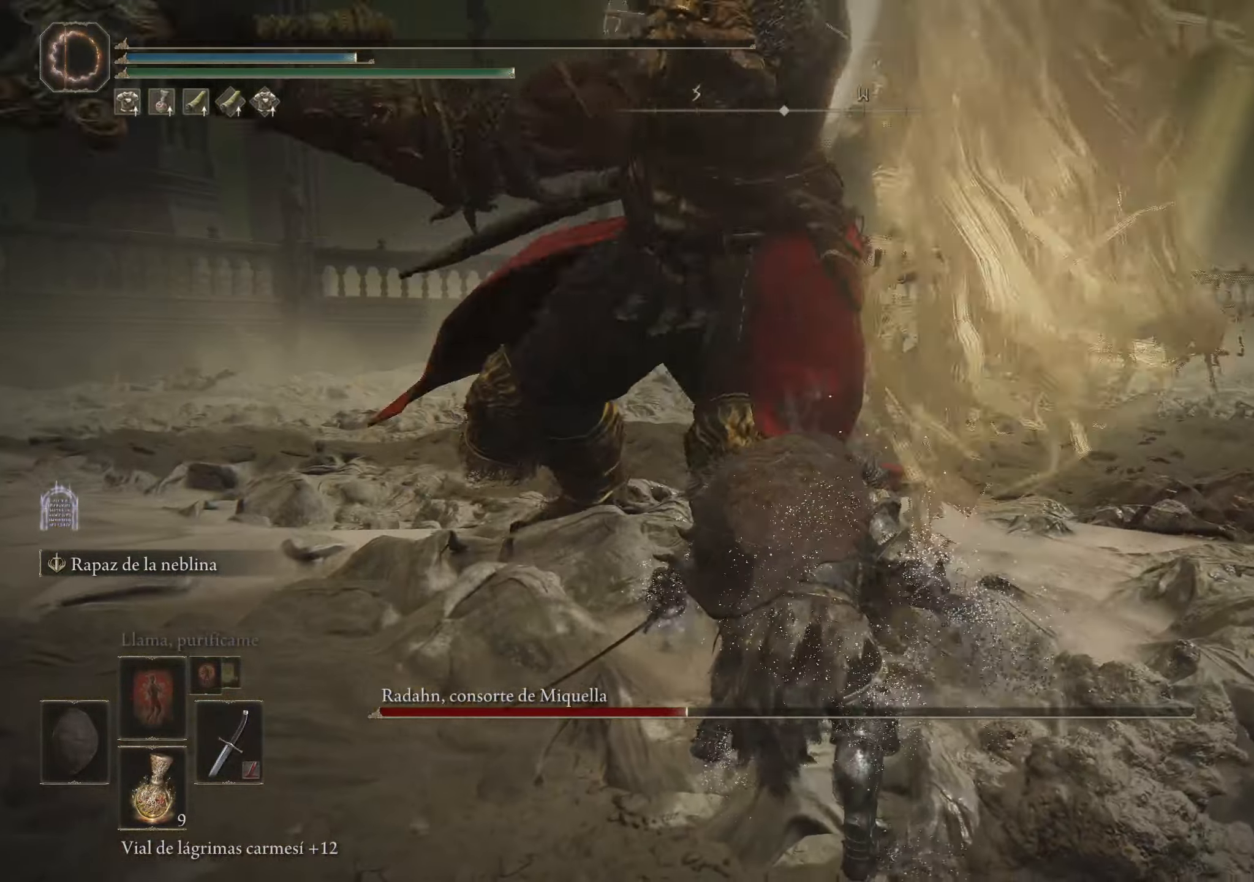
{"keys": ["a", "space"], "mouse": [], "events": [[400, "a", "down"], [450, "space", "down"]]}
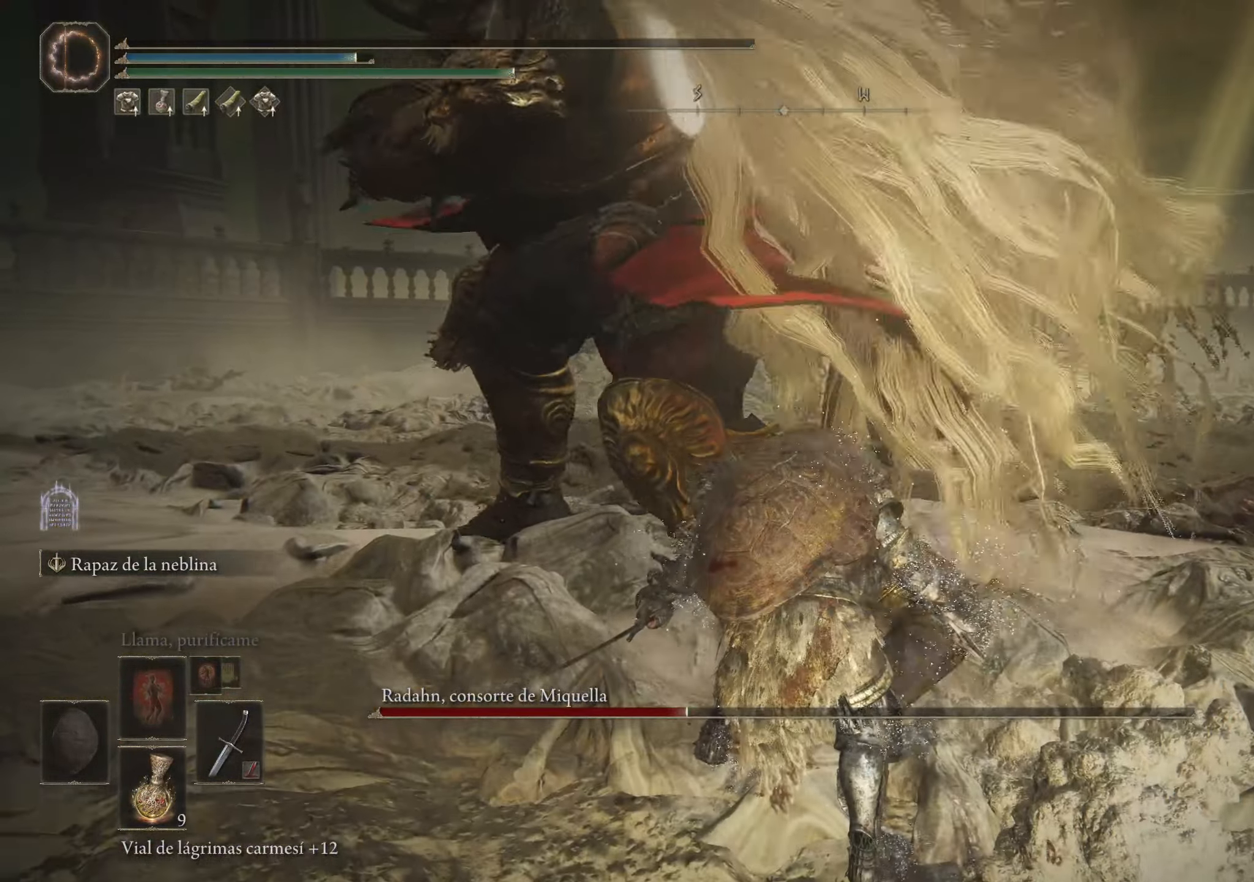
{"keys": ["a", "space"], "mouse": [], "events": [[100, "space", "up"], [184, "space", "down"], [284, "space", "up"], [367, "space", "down"]]}
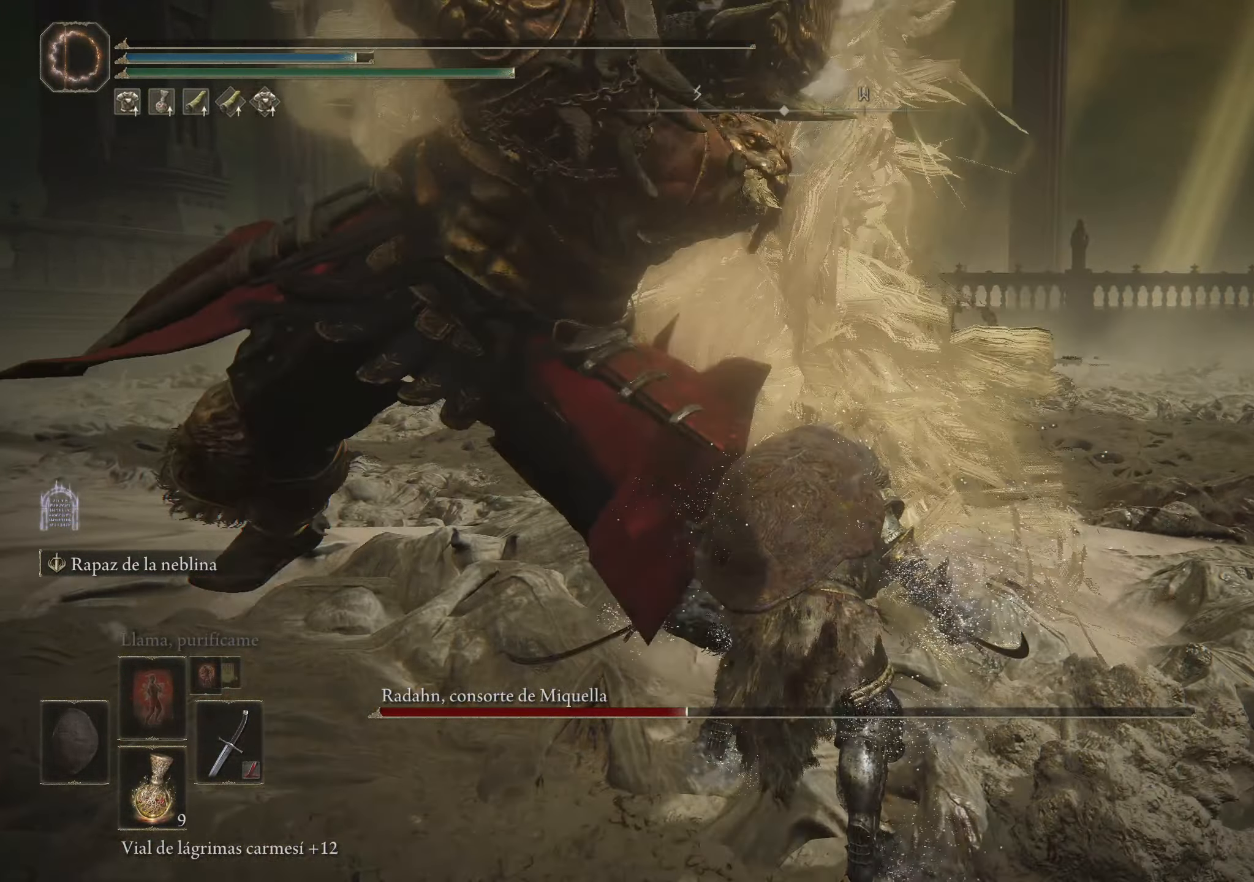
{"keys": [], "mouse": [], "events": [[17, "space", "up"], [100, "space", "down"], [250, "space", "up"], [334, "space", "down"], [434, "space", "up"], [484, "a", "up"]]}